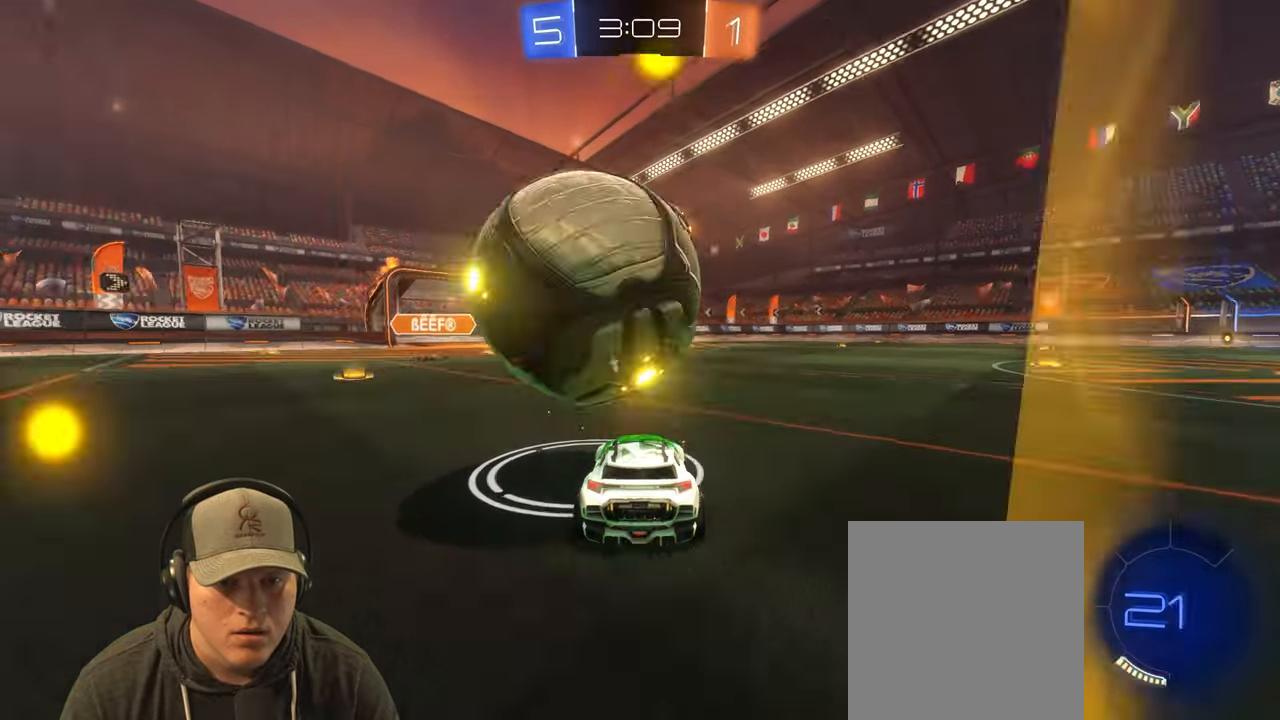
Gameplay with a controller (PlayStation layout); each line is a JSON object with the inputs held at the frame after it. "events" lists button and stick changes between this image and that frame as [ms after this image, input, new state], when the widget could be followed in between. Not read: L3 R3.
{"buttons": ["L1", "R2"], "left_stick": "down", "right_stick": "center", "events": [[17, "left_stick", "left"], [167, "left_stick", "center"], [250, "left_stick", "down-left"], [367, "left_stick", "down"], [417, "CROSS", "down"], [433, "L1", "down"], [483, "CROSS", "up"]]}
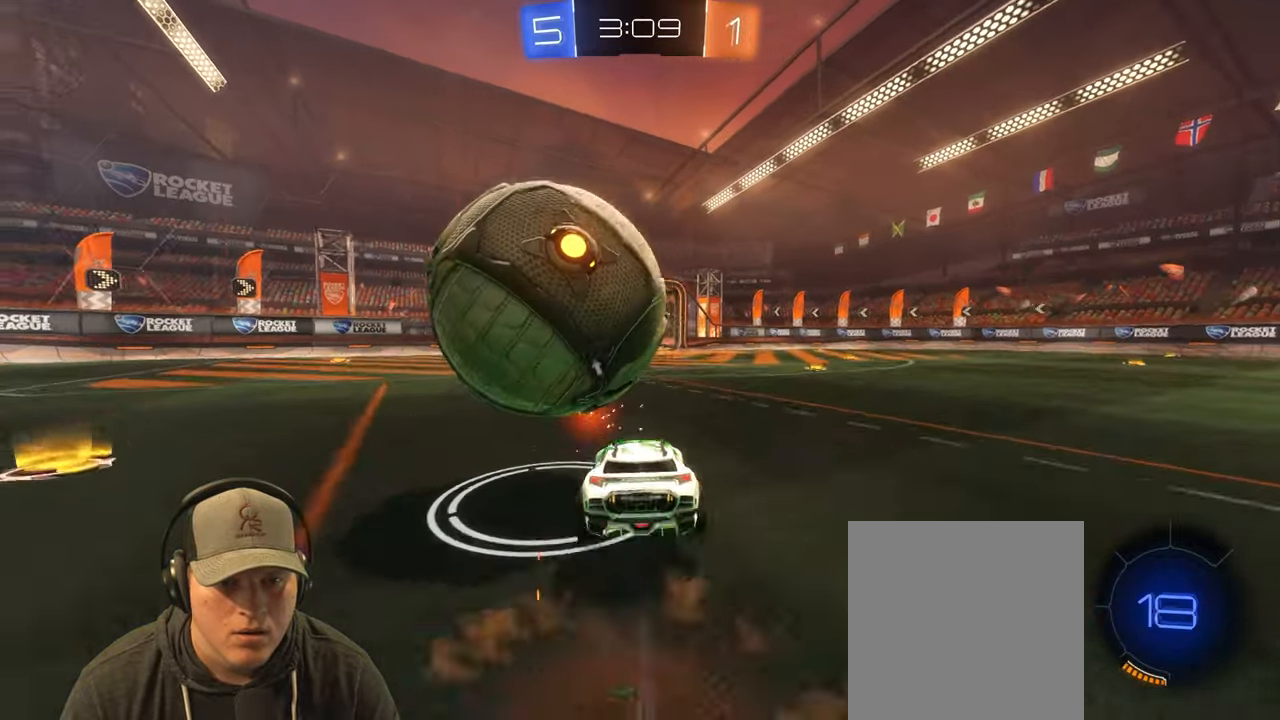
{"buttons": ["L1"], "left_stick": "down-left", "right_stick": "center", "events": [[50, "R2", "up"], [50, "left_stick", "left"], [150, "CROSS", "down"], [167, "R2", "down"], [350, "CROSS", "up"], [350, "R2", "up"], [367, "left_stick", "down-left"]]}
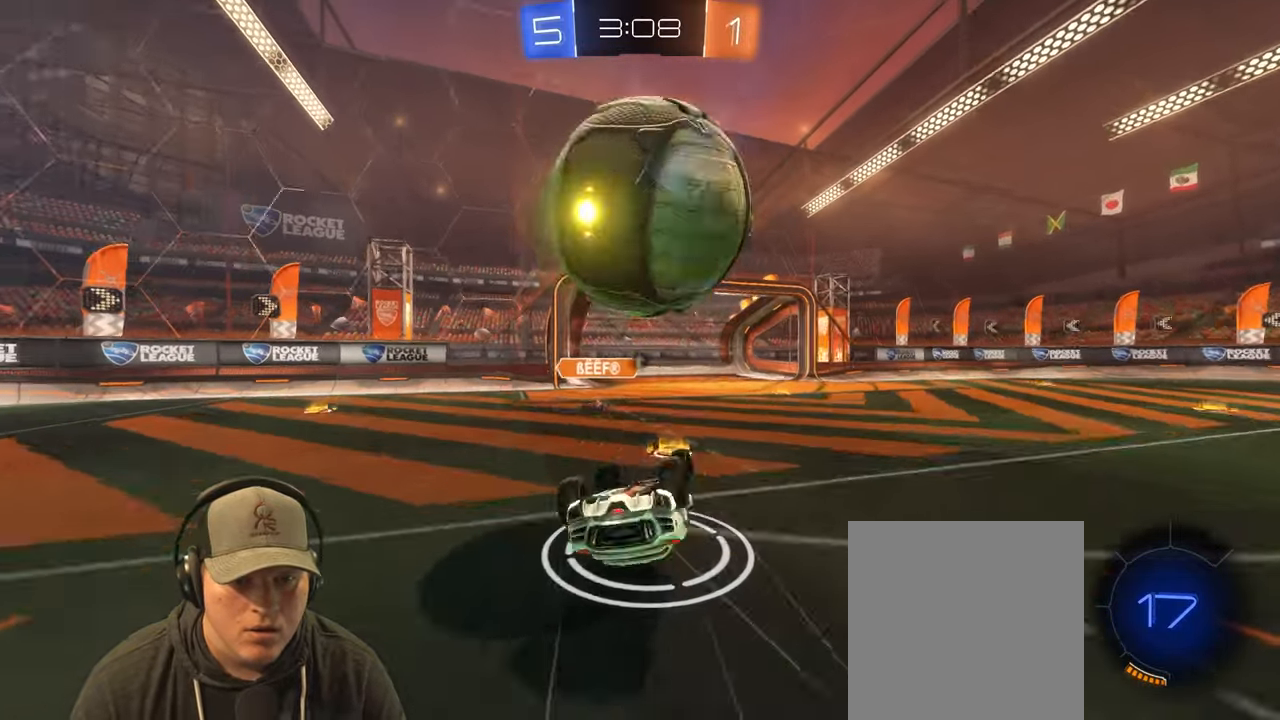
{"buttons": [], "left_stick": "up-right", "right_stick": "center", "events": [[50, "L1", "up"], [217, "TRIANGLE", "down"], [317, "left_stick", "up-right"], [333, "TRIANGLE", "up"]]}
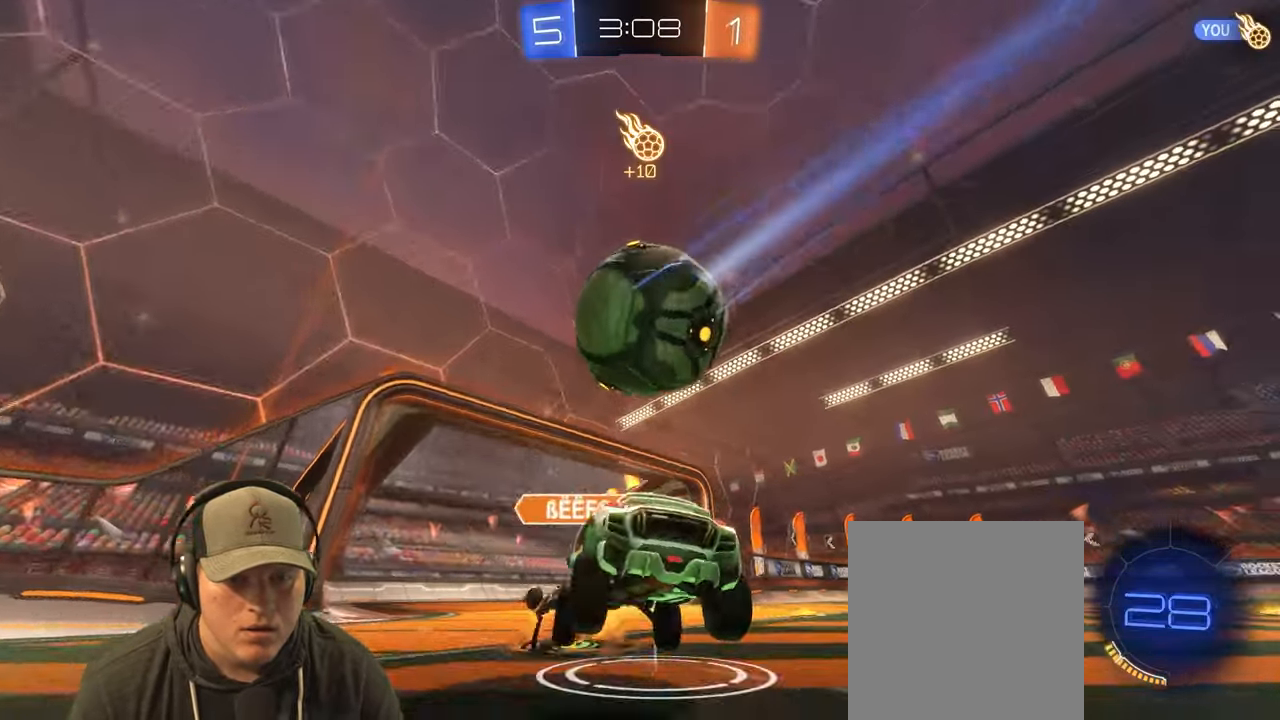
{"buttons": ["R2"], "left_stick": "up-right", "right_stick": "center", "events": [[467, "R2", "down"]]}
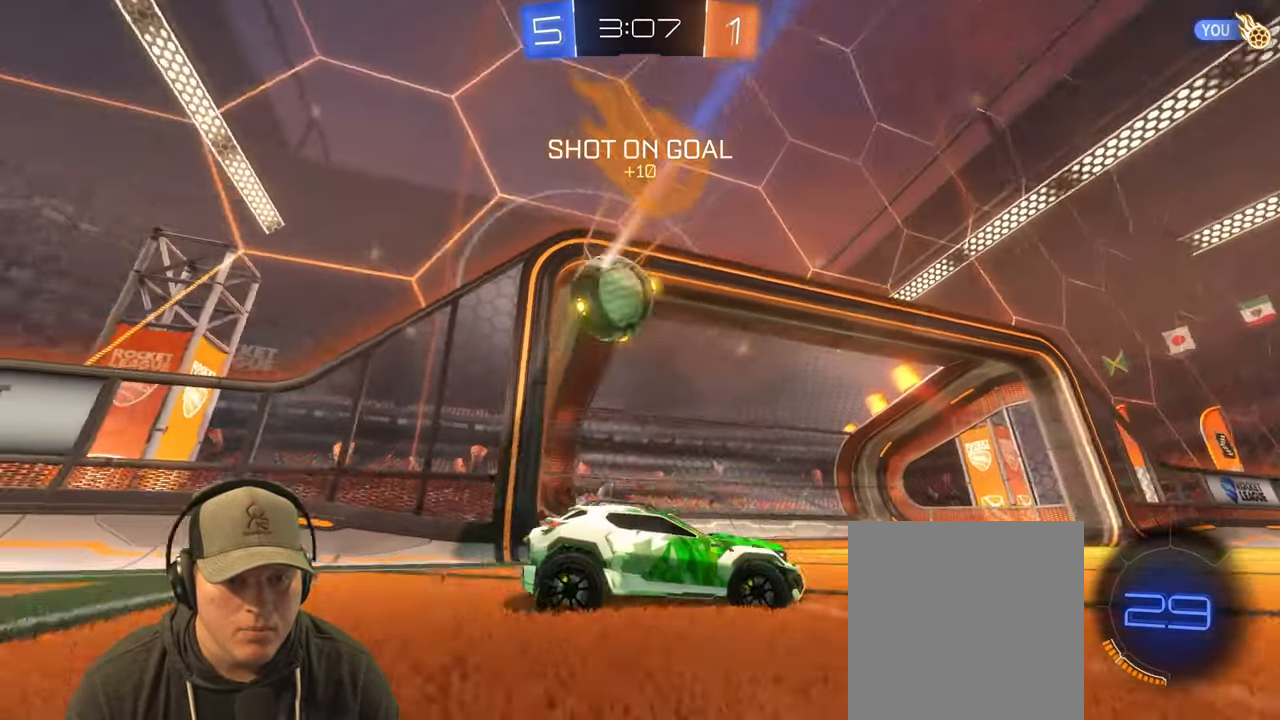
{"buttons": ["R2"], "left_stick": "left", "right_stick": "center", "events": [[217, "left_stick", "center"], [317, "left_stick", "left"]]}
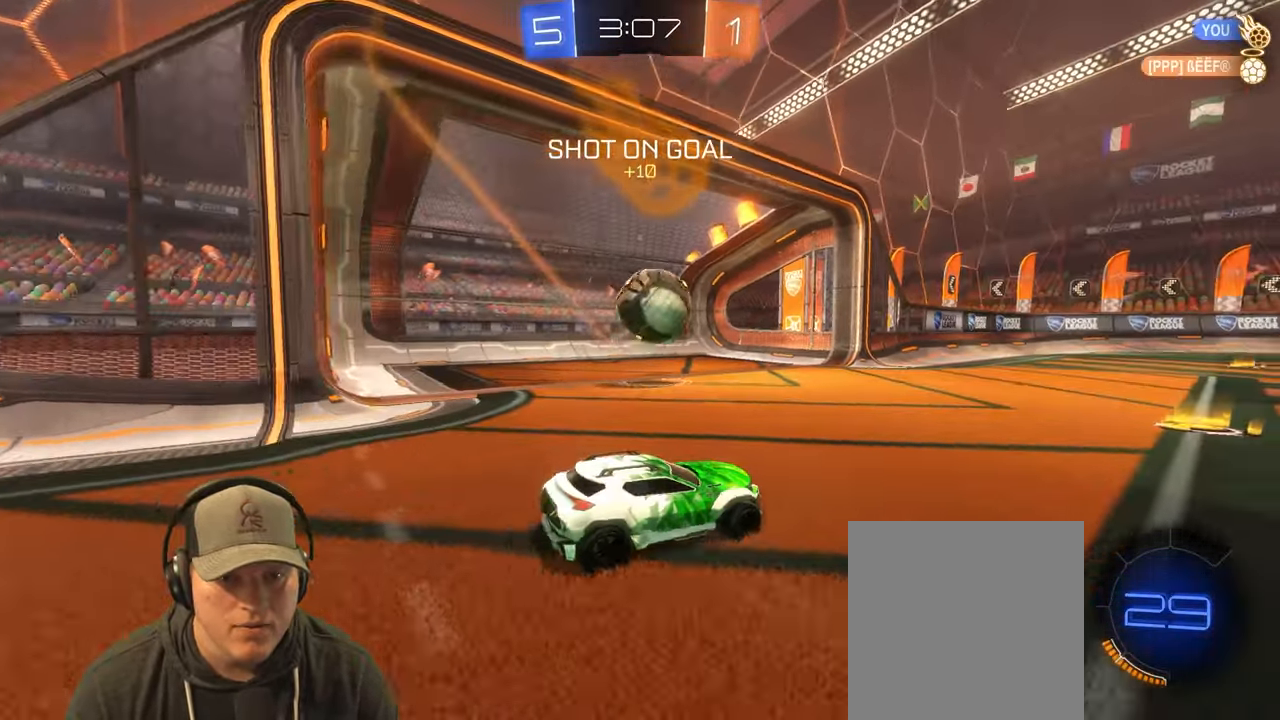
{"buttons": ["R2"], "left_stick": "center", "right_stick": "center", "events": [[67, "left_stick", "center"], [167, "left_stick", "left"], [250, "left_stick", "center"], [300, "left_stick", "right"], [467, "left_stick", "center"]]}
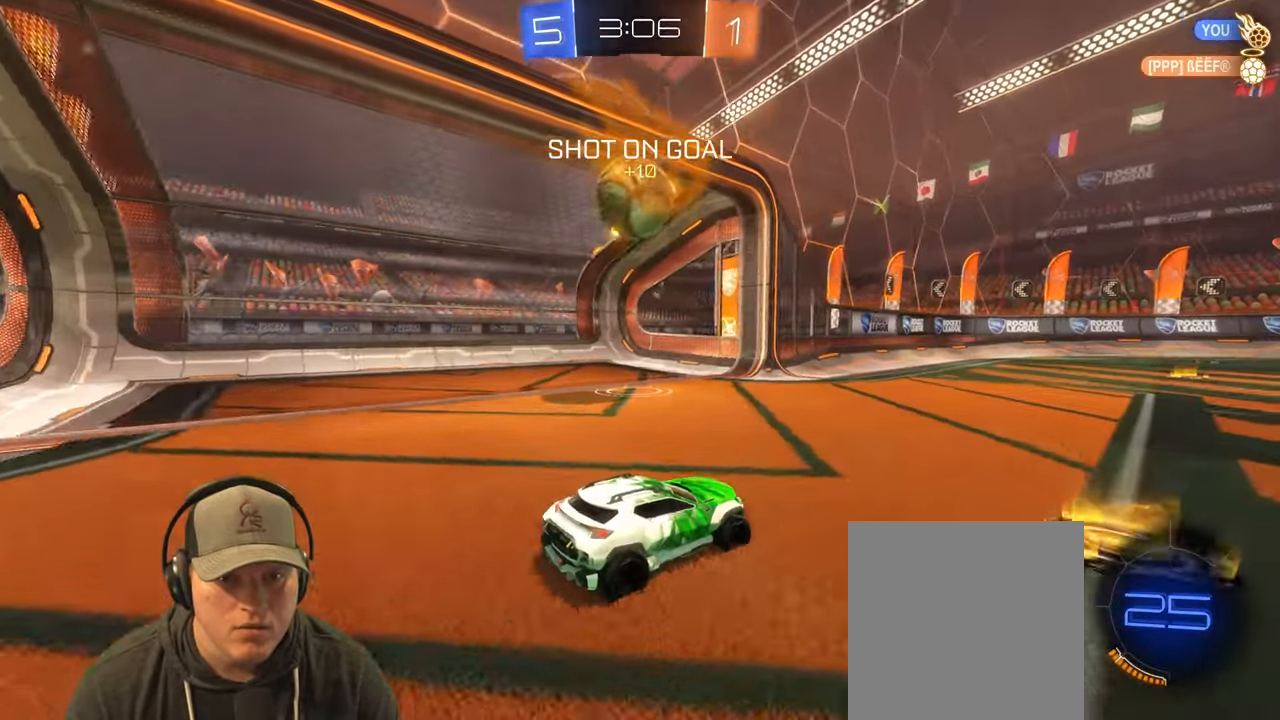
{"buttons": ["R2"], "left_stick": "left", "right_stick": "center", "events": [[17, "left_stick", "down-left"], [133, "left_stick", "down-right"], [367, "left_stick", "center"], [433, "left_stick", "left"]]}
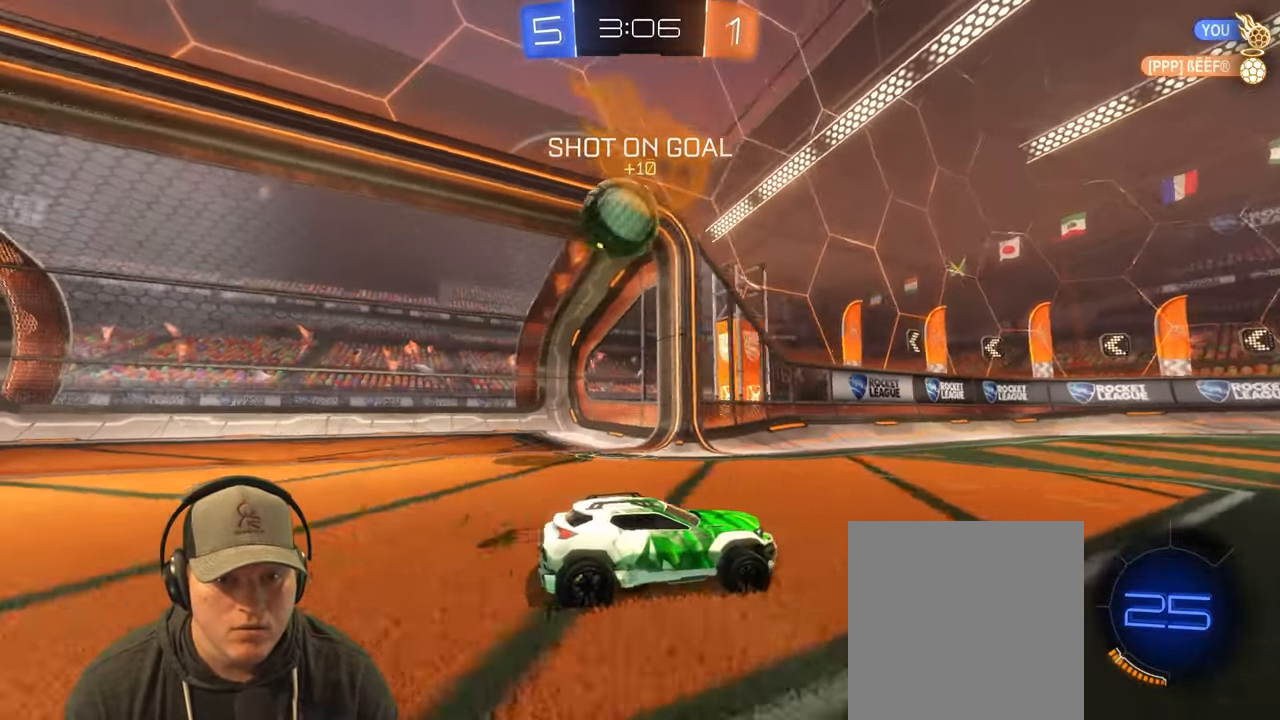
{"buttons": ["R2"], "left_stick": "right", "right_stick": "center", "events": [[67, "left_stick", "center"], [217, "TRIANGLE", "down"], [283, "left_stick", "left"], [383, "TRIANGLE", "up"], [417, "left_stick", "center"], [483, "left_stick", "right"]]}
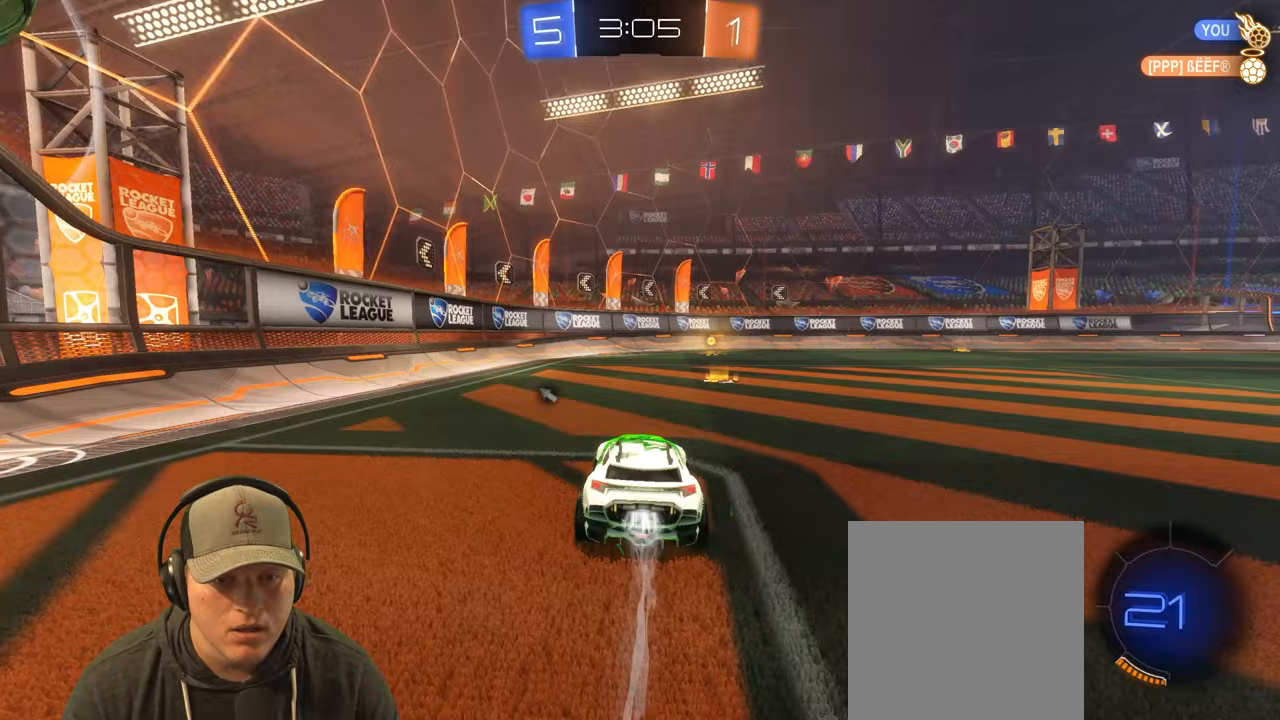
{"buttons": ["TRIANGLE", "R2"], "left_stick": "center", "right_stick": "center", "events": [[150, "left_stick", "center"], [417, "TRIANGLE", "down"]]}
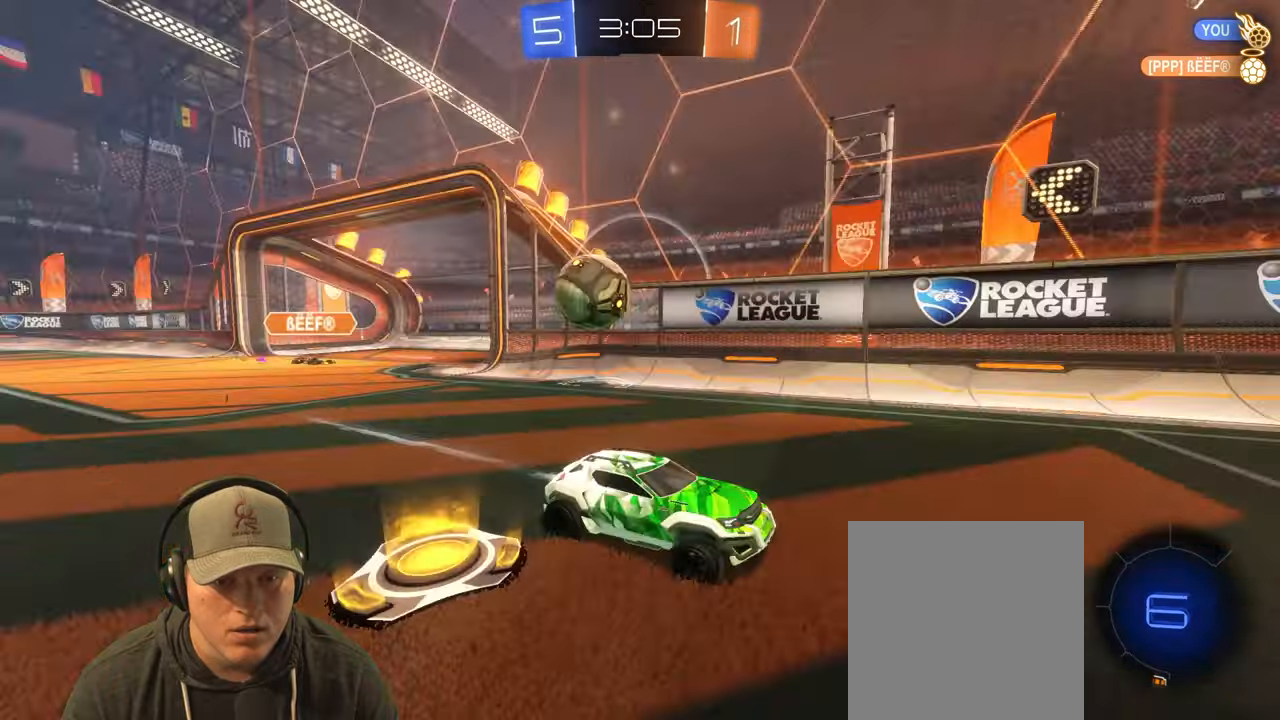
{"buttons": ["L2"], "left_stick": "right", "right_stick": "center", "events": [[67, "TRIANGLE", "up"], [433, "left_stick", "right"], [450, "R2", "up"], [467, "L2", "down"]]}
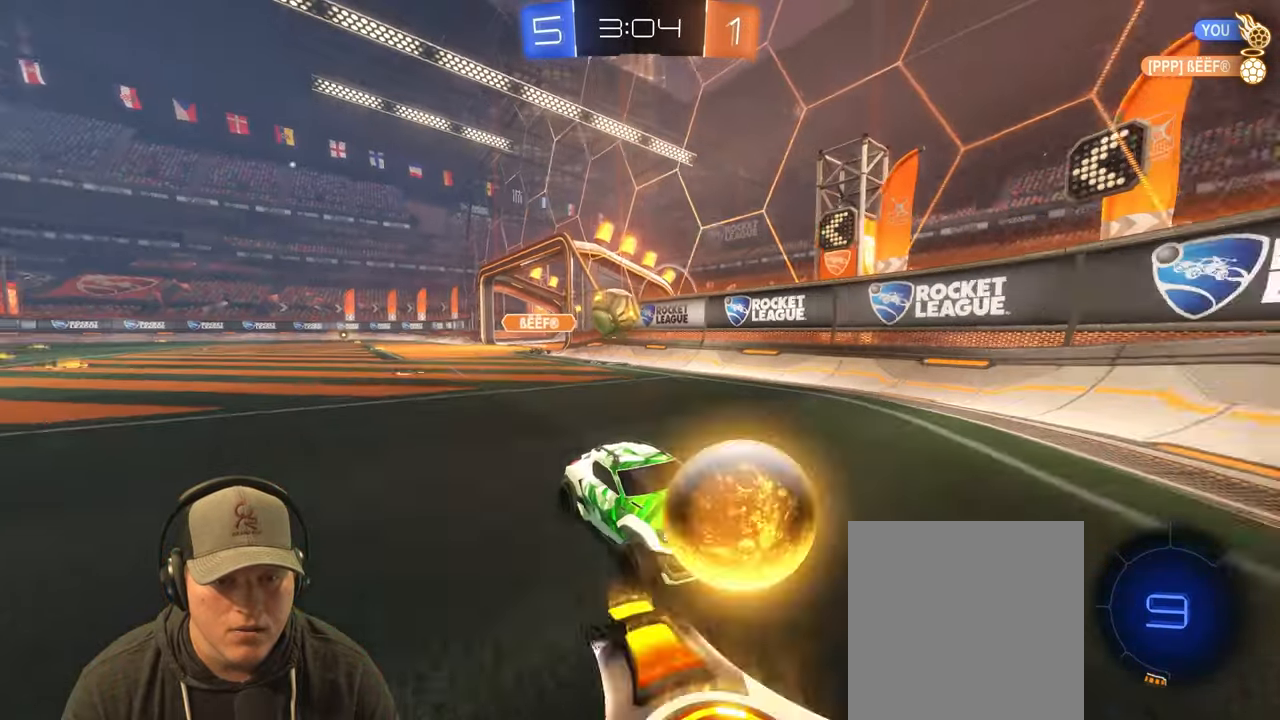
{"buttons": [], "left_stick": "left", "right_stick": "center", "events": [[83, "left_stick", "up-left"], [133, "left_stick", "left"], [300, "L2", "up"]]}
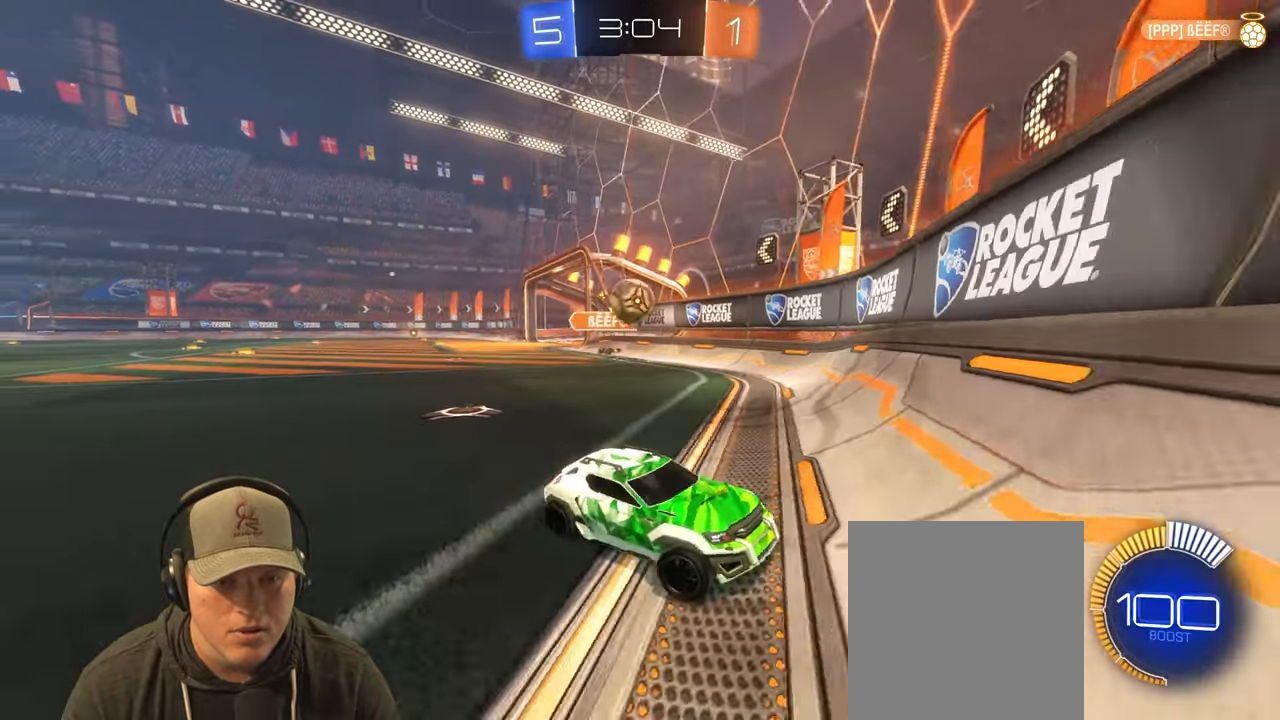
{"buttons": ["R2"], "left_stick": "right", "right_stick": "center", "events": [[133, "R2", "down"], [217, "left_stick", "up-right"], [317, "L1", "down"], [467, "L1", "up"], [467, "left_stick", "right"]]}
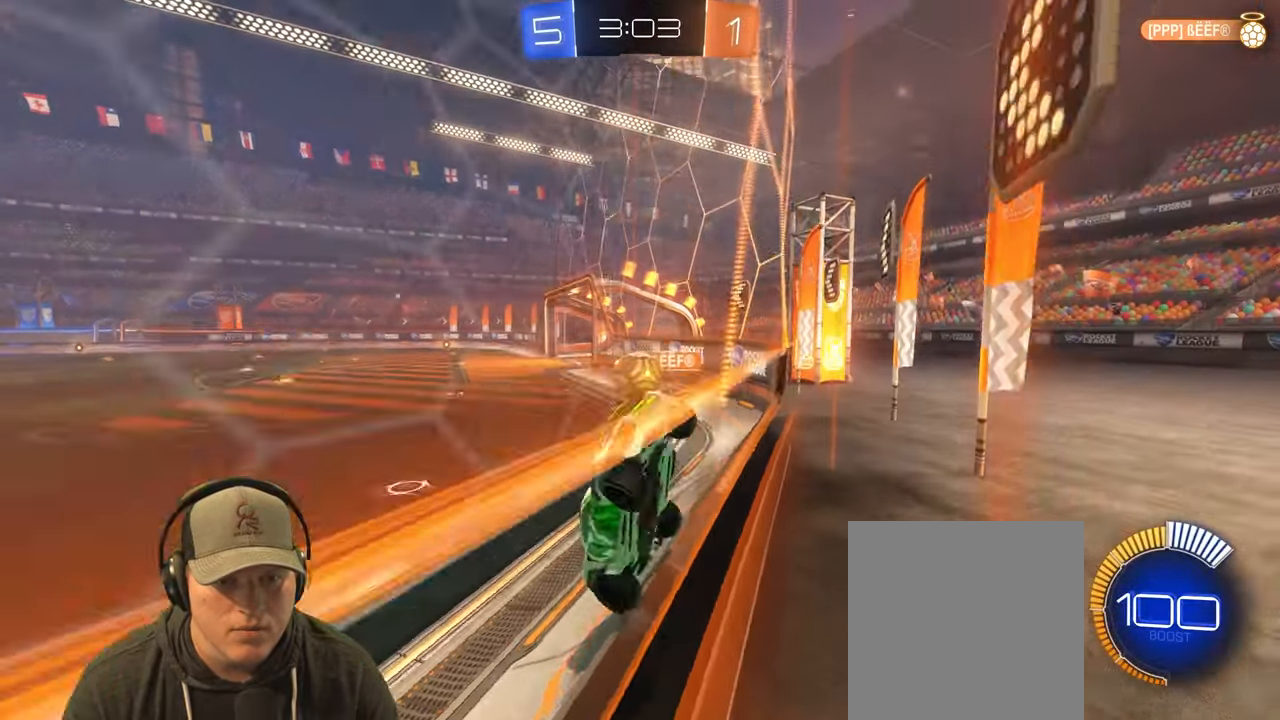
{"buttons": ["R2"], "left_stick": "right", "right_stick": "center", "events": []}
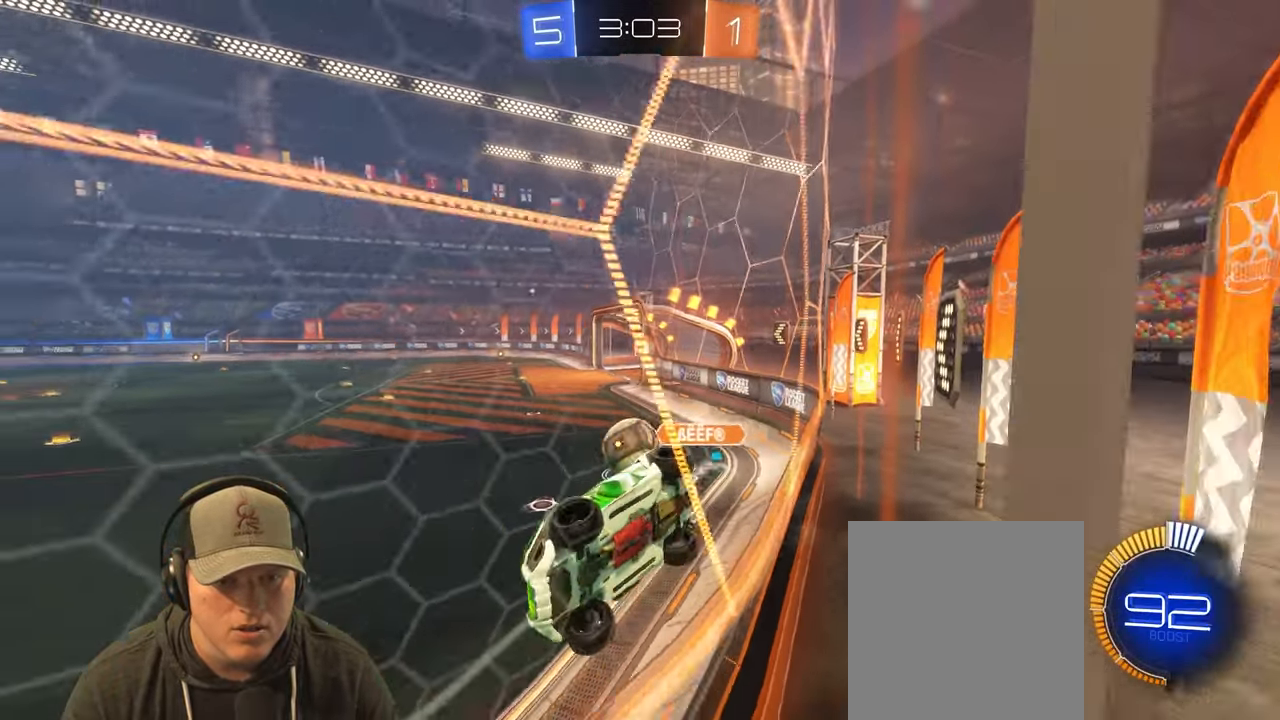
{"buttons": ["R2"], "left_stick": "right", "right_stick": "center", "events": [[100, "left_stick", "center"], [333, "left_stick", "right"]]}
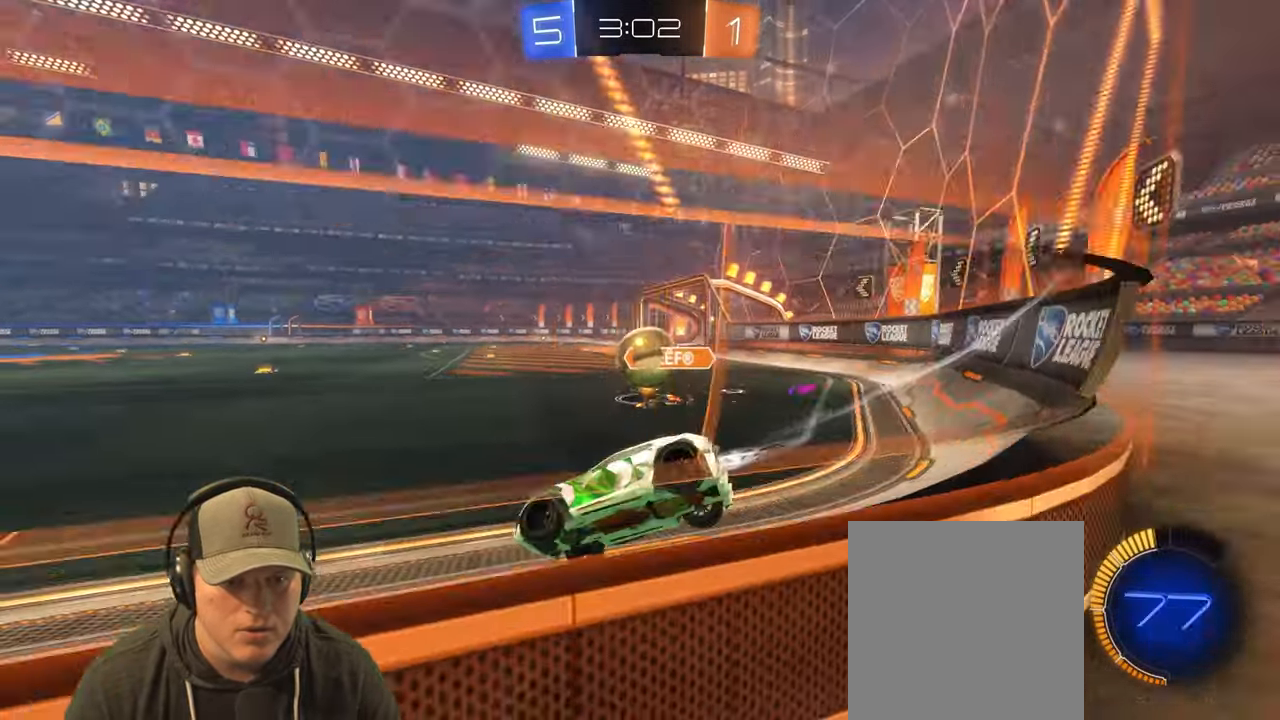
{"buttons": ["L2"], "left_stick": "right", "right_stick": "center", "events": [[17, "left_stick", "center"], [217, "left_stick", "right"], [433, "R2", "up"], [500, "L2", "down"]]}
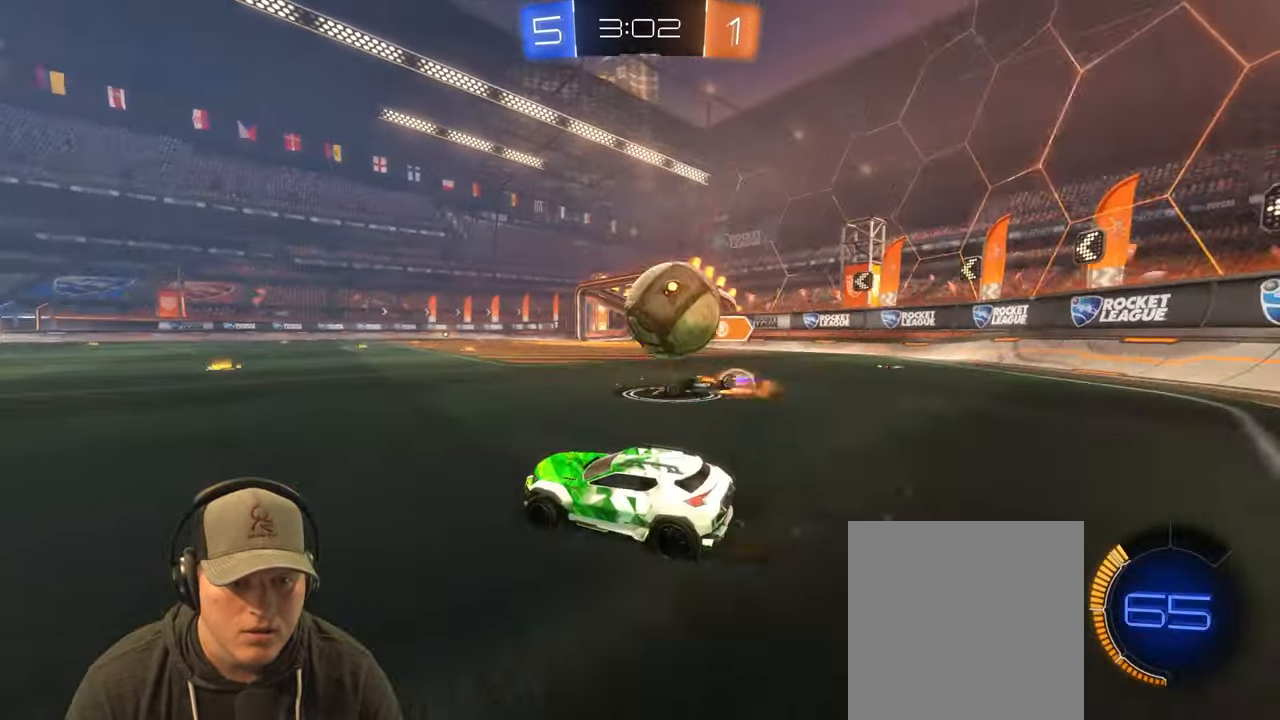
{"buttons": ["CROSS", "L1"], "left_stick": "left", "right_stick": "center", "events": [[83, "CROSS", "down"], [167, "L2", "up"], [200, "left_stick", "up"], [217, "CROSS", "up"], [300, "left_stick", "left"], [417, "CROSS", "down"], [433, "L1", "down"]]}
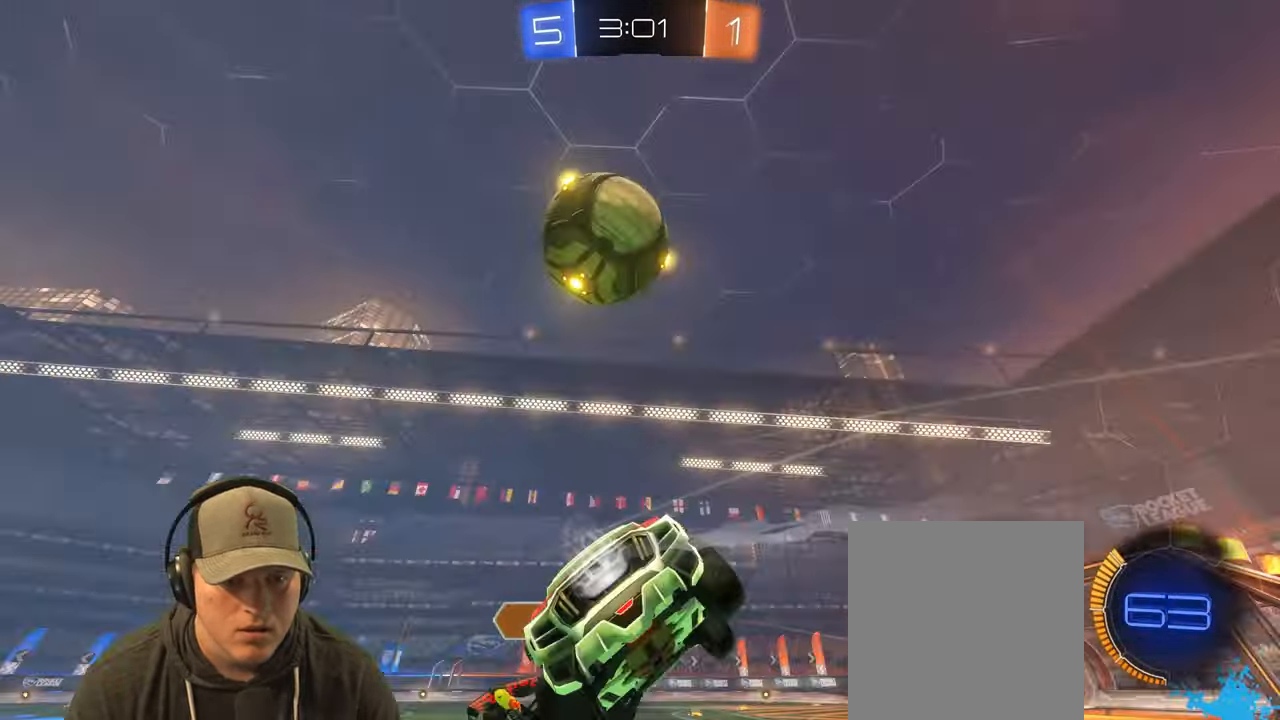
{"buttons": ["L1"], "left_stick": "up-left", "right_stick": "center", "events": [[50, "left_stick", "down-left"], [83, "CROSS", "up"], [183, "left_stick", "left"], [217, "R2", "down"], [233, "TRIANGLE", "down"], [317, "R2", "up"], [317, "left_stick", "up-left"], [350, "TRIANGLE", "up"]]}
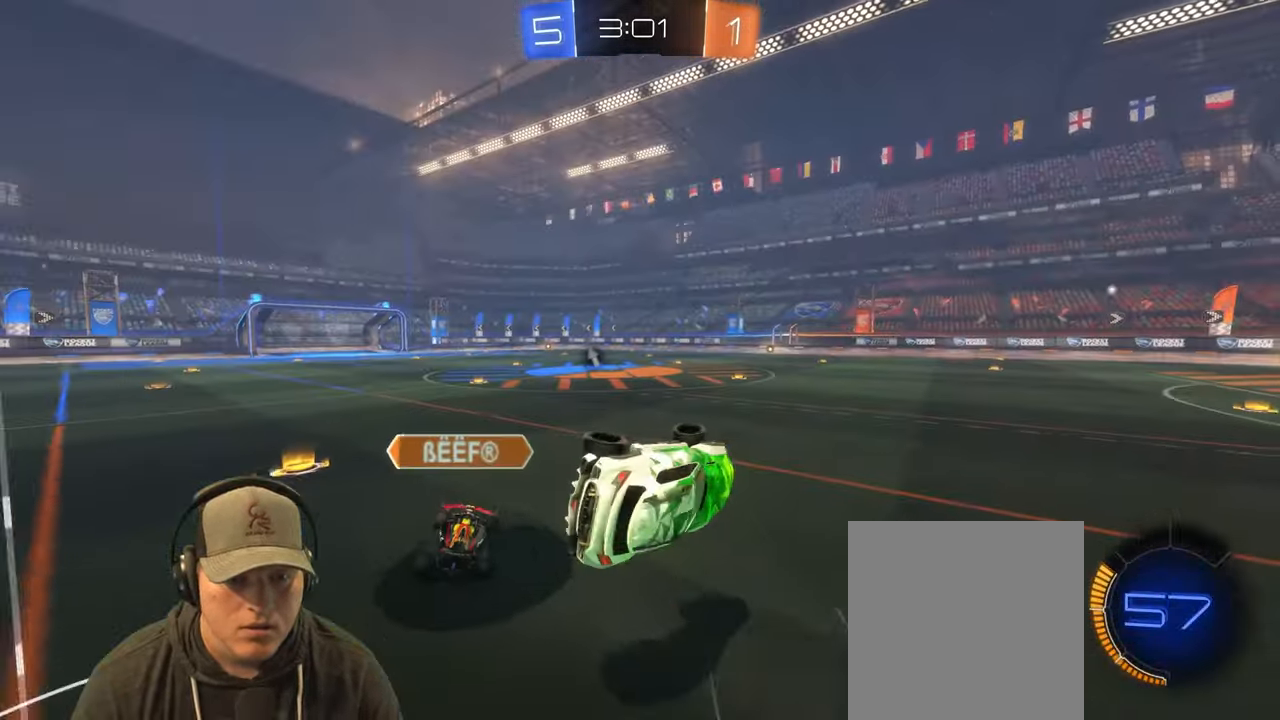
{"buttons": [], "left_stick": "center", "right_stick": "center", "events": [[83, "L1", "up"], [433, "left_stick", "center"]]}
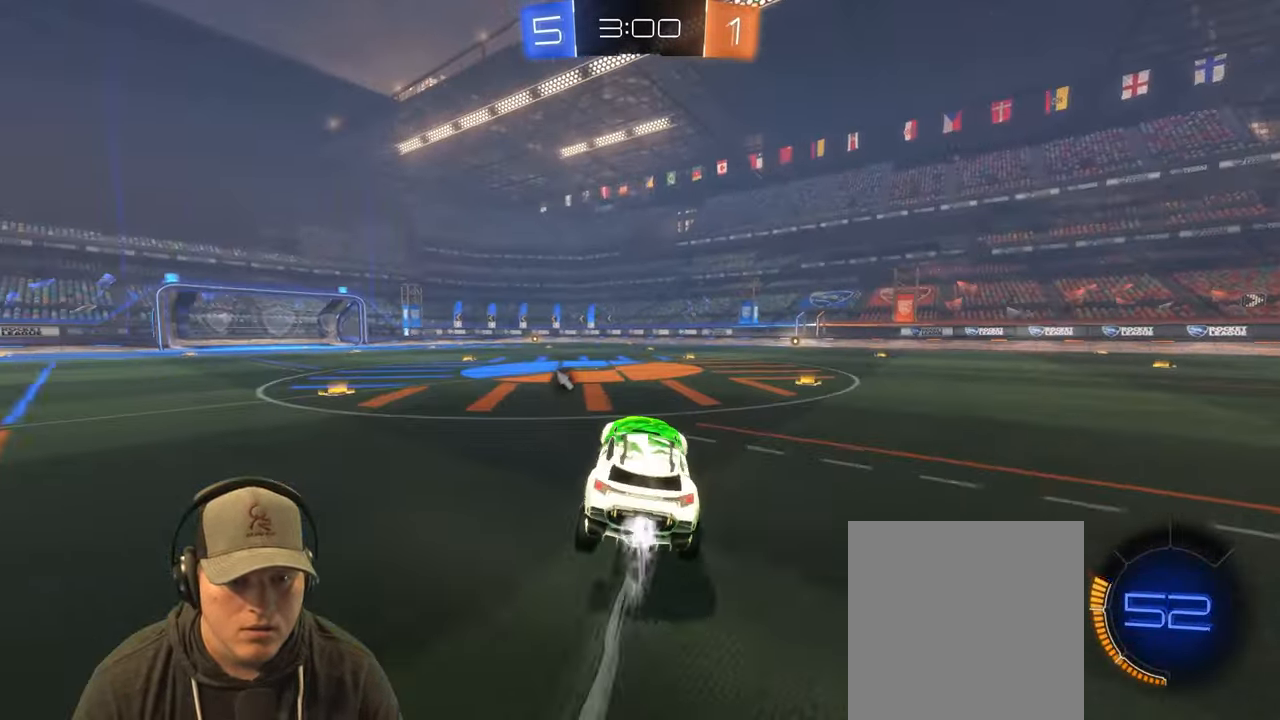
{"buttons": ["R2"], "left_stick": "left", "right_stick": "center", "events": [[217, "R2", "down"], [300, "TRIANGLE", "down"], [317, "left_stick", "left"], [500, "TRIANGLE", "up"]]}
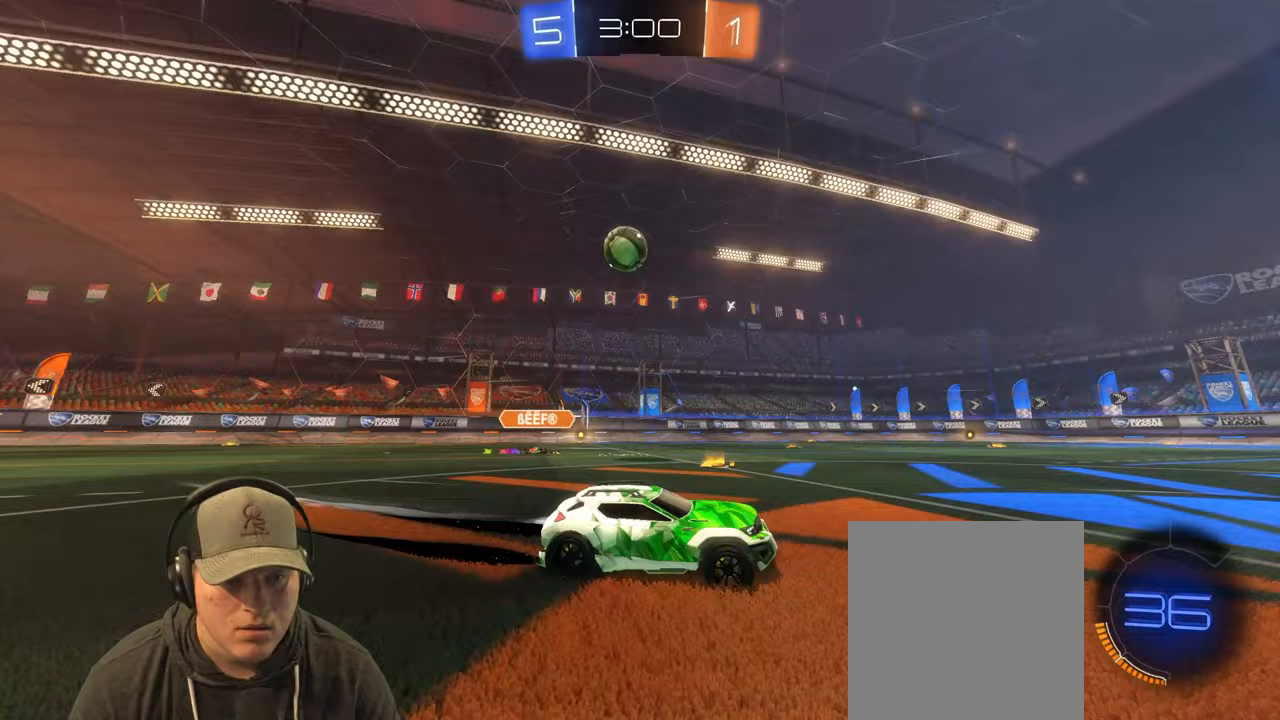
{"buttons": ["R2"], "left_stick": "left", "right_stick": "center", "events": [[233, "left_stick", "center"], [417, "left_stick", "left"]]}
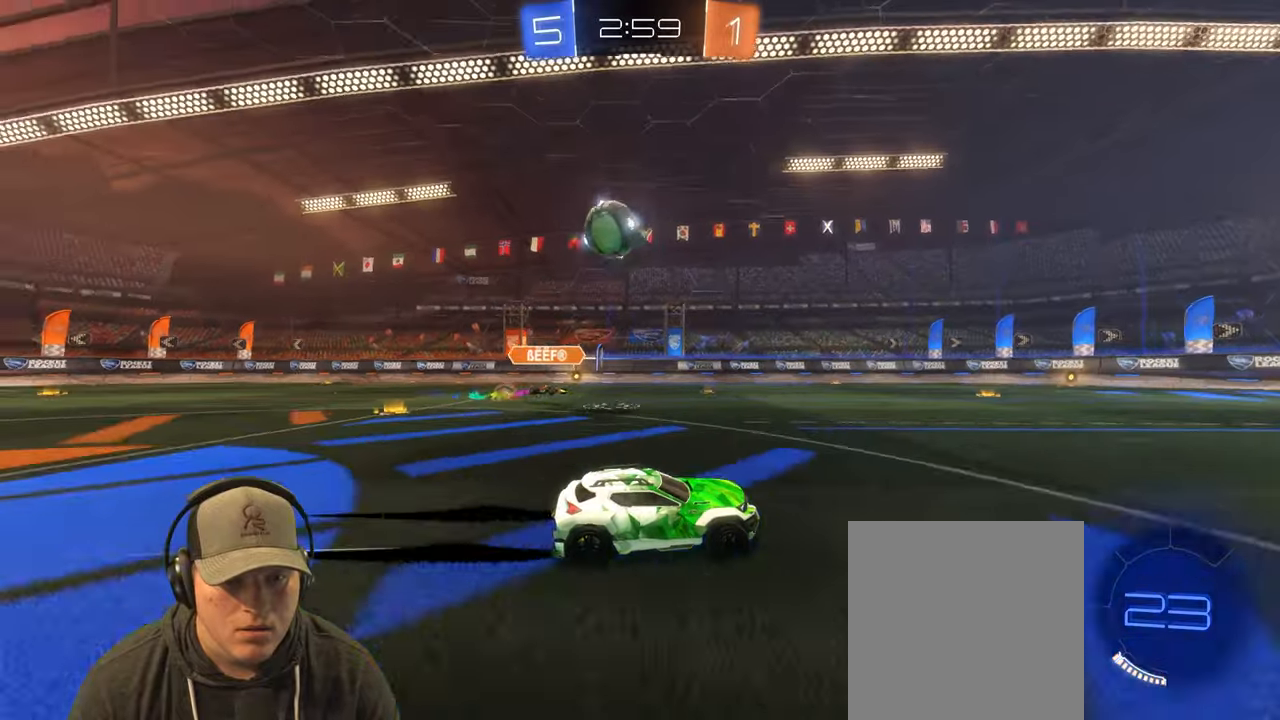
{"buttons": ["R2"], "left_stick": "center", "right_stick": "center", "events": [[17, "R2", "up"], [50, "L2", "down"], [183, "L2", "up"], [183, "left_stick", "right"], [217, "R2", "down"], [433, "left_stick", "center"]]}
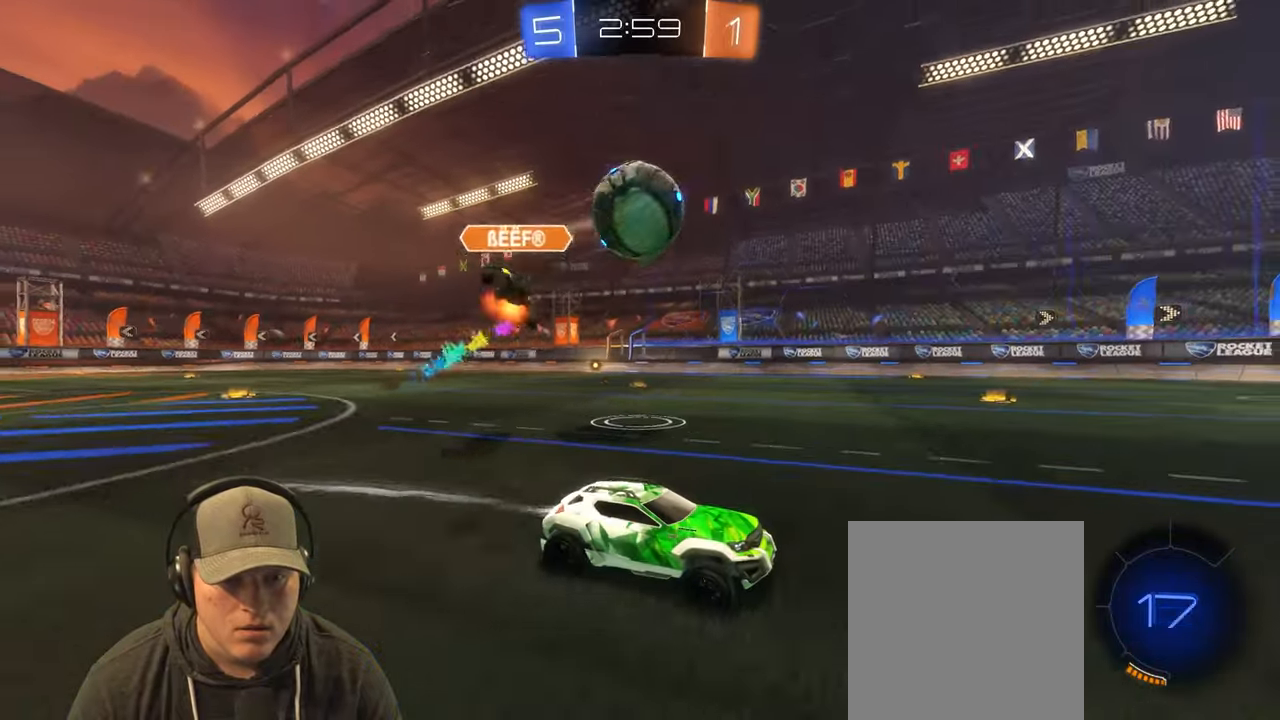
{"buttons": [], "left_stick": "center", "right_stick": "center", "events": [[217, "R2", "up"], [300, "left_stick", "left"], [450, "left_stick", "center"]]}
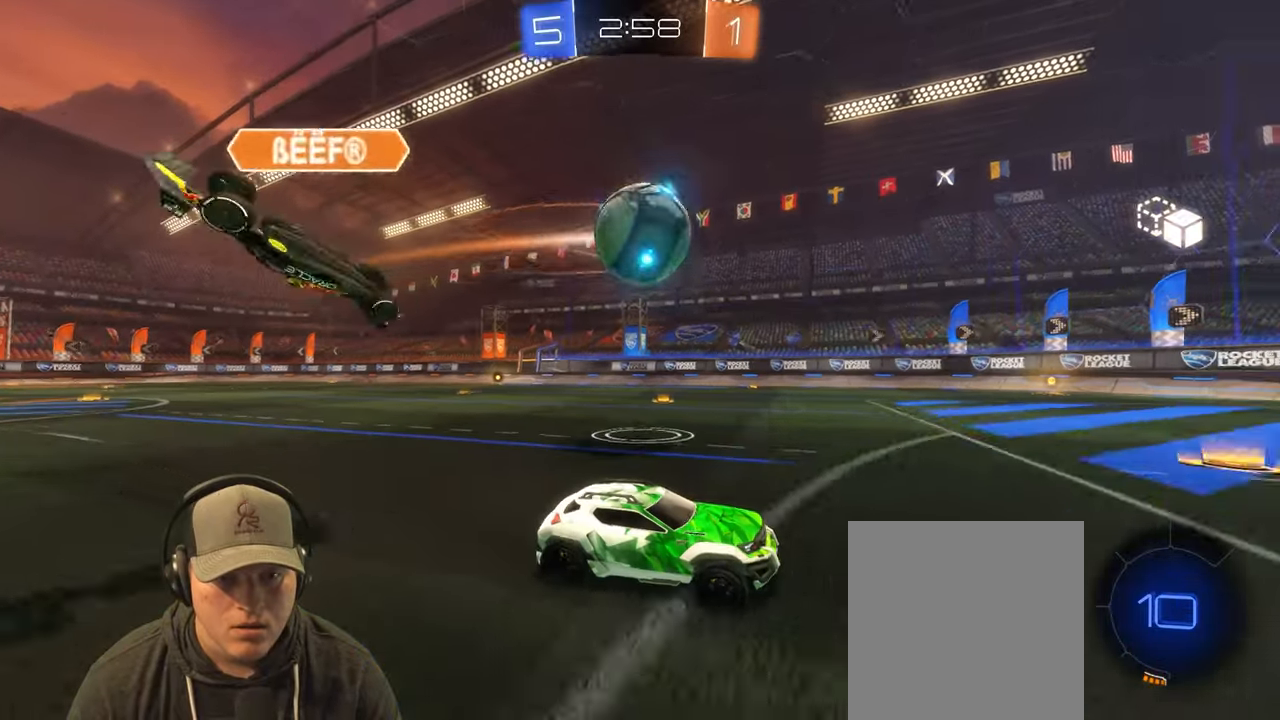
{"buttons": ["CROSS", "L1"], "left_stick": "left", "right_stick": "center", "events": [[67, "left_stick", "left"], [183, "R2", "down"], [200, "CROSS", "down"], [217, "L1", "down"], [333, "CROSS", "up"], [333, "R2", "up"], [383, "CROSS", "down"]]}
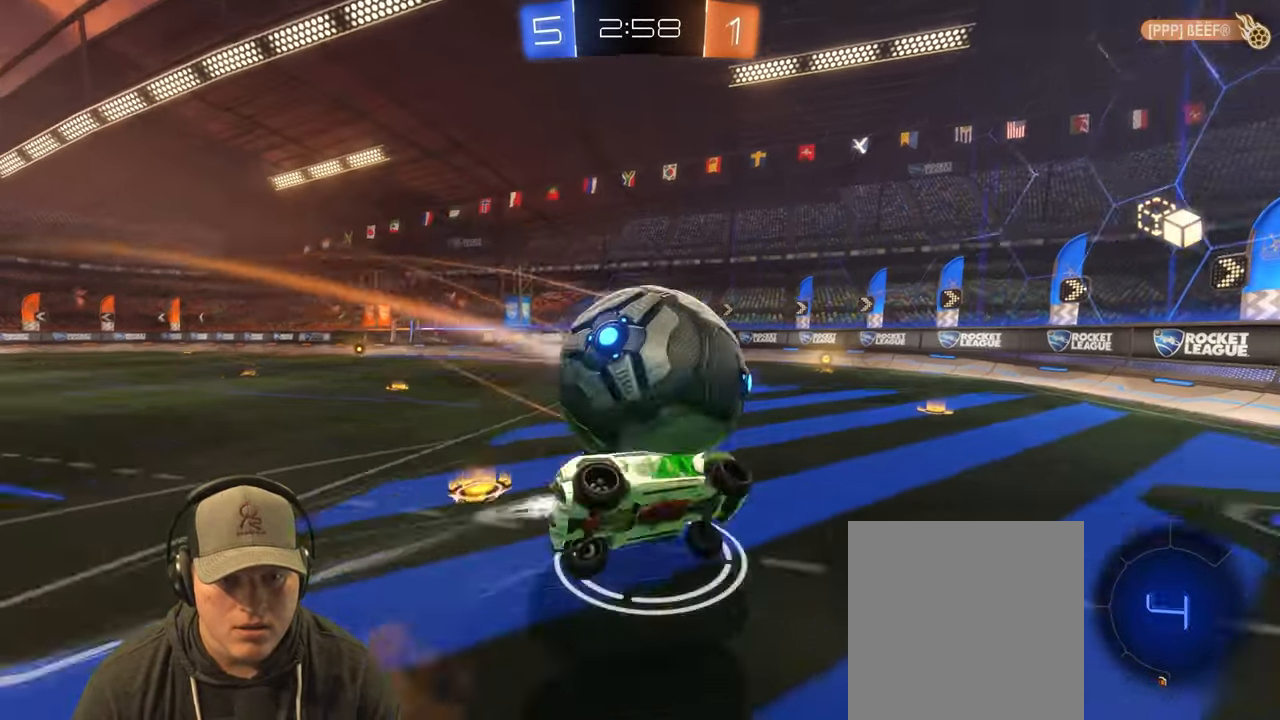
{"buttons": [], "left_stick": "left", "right_stick": "center", "events": [[33, "CROSS", "up"], [250, "left_stick", "up-left"], [467, "left_stick", "left"], [483, "L1", "up"]]}
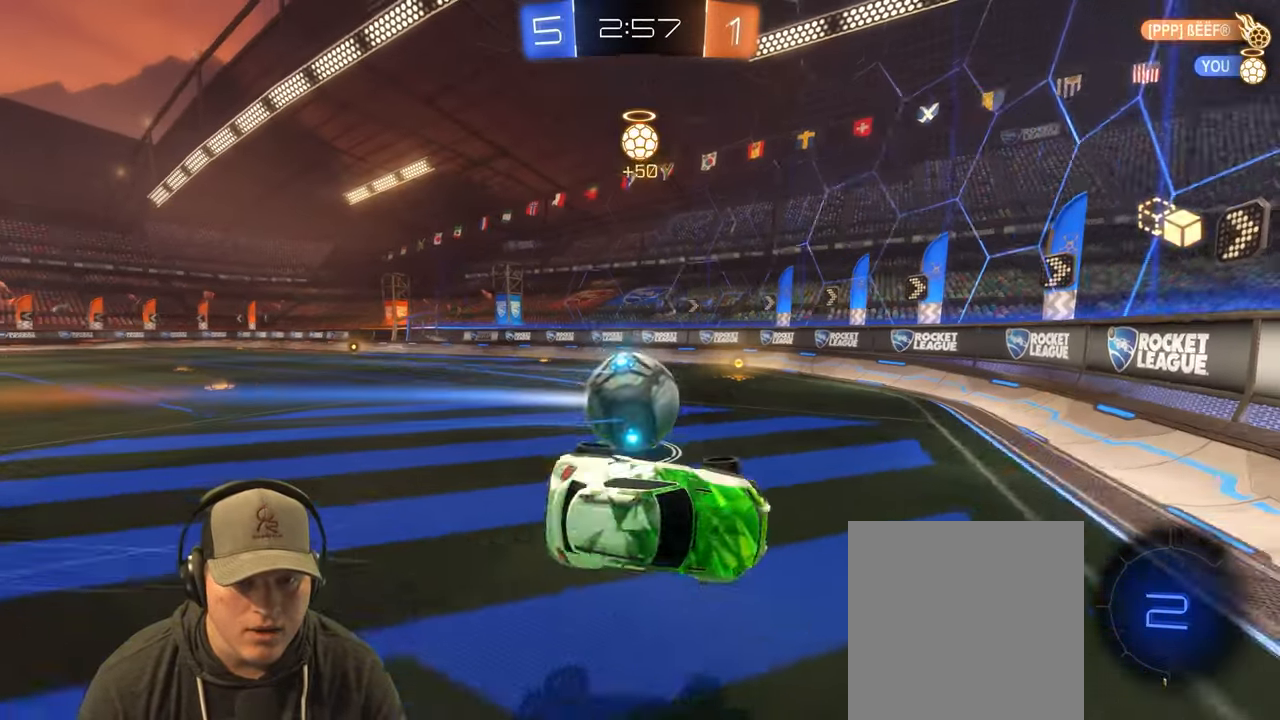
{"buttons": ["R2"], "left_stick": "left", "right_stick": "center", "events": [[350, "R2", "down"]]}
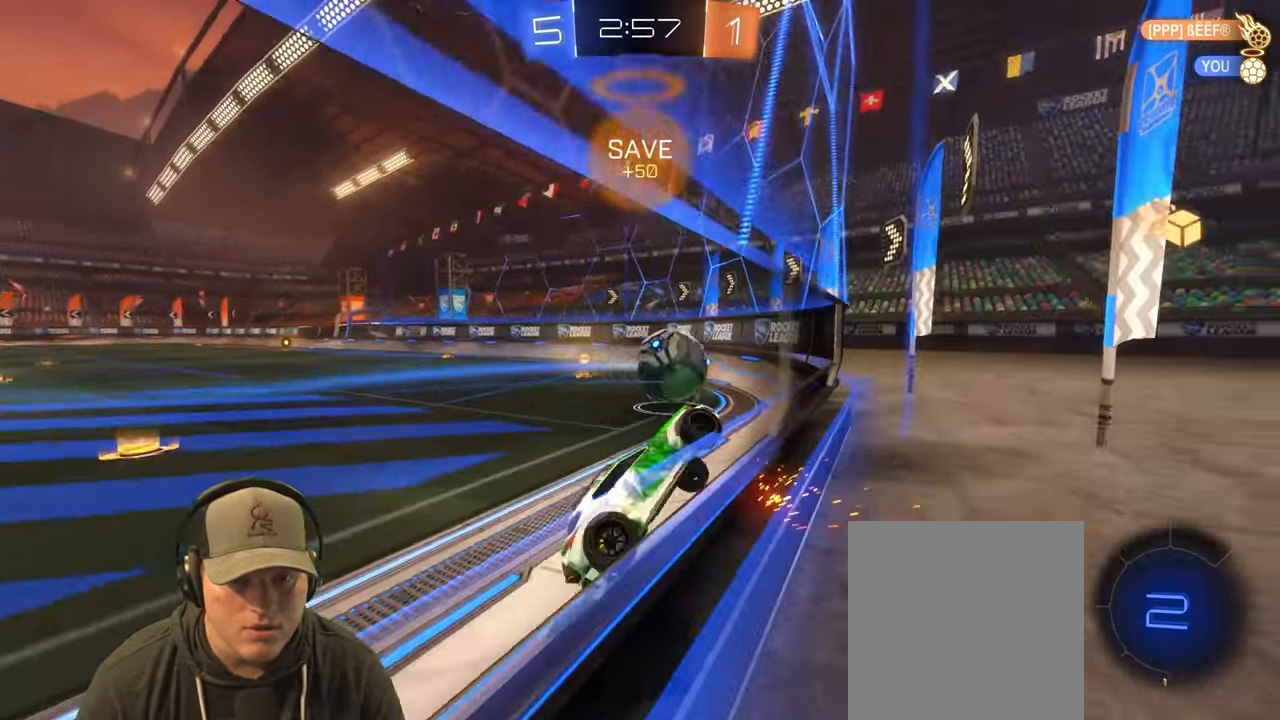
{"buttons": ["R2"], "left_stick": "left", "right_stick": "center", "events": [[250, "L1", "down"], [300, "L1", "up"]]}
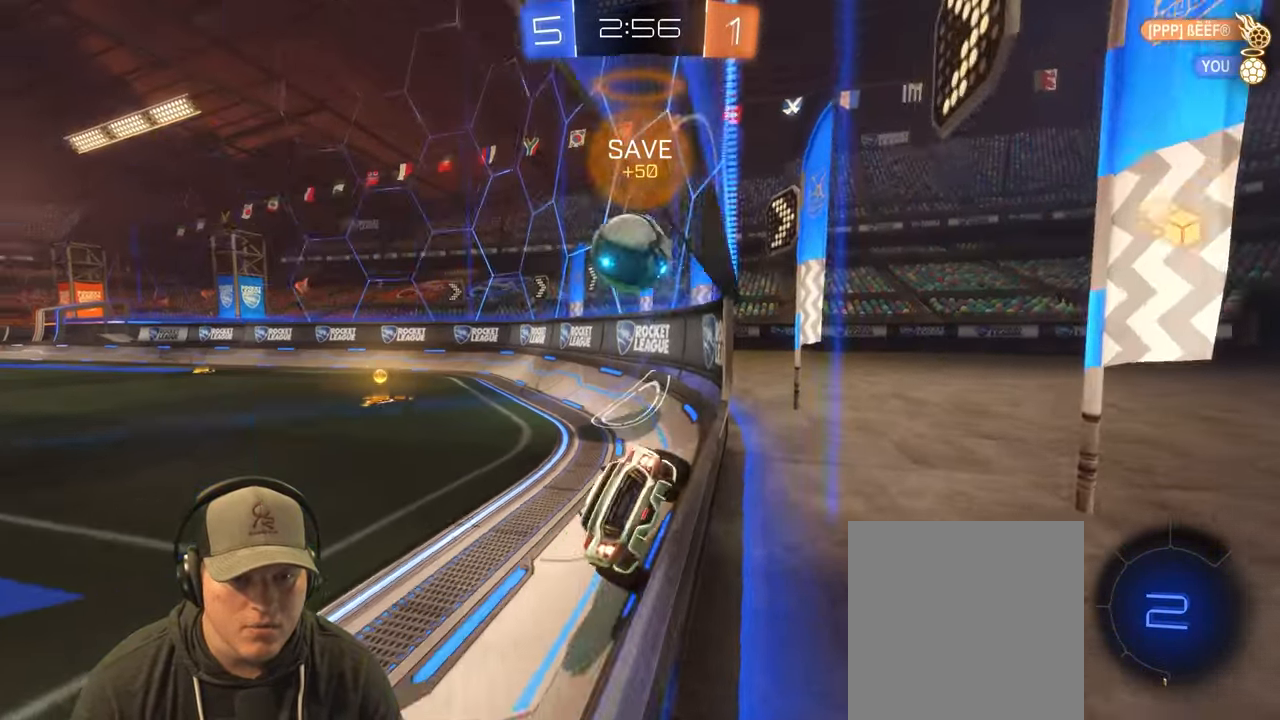
{"buttons": ["R2"], "left_stick": "up-right", "right_stick": "center", "events": [[333, "left_stick", "center"], [500, "left_stick", "up-right"]]}
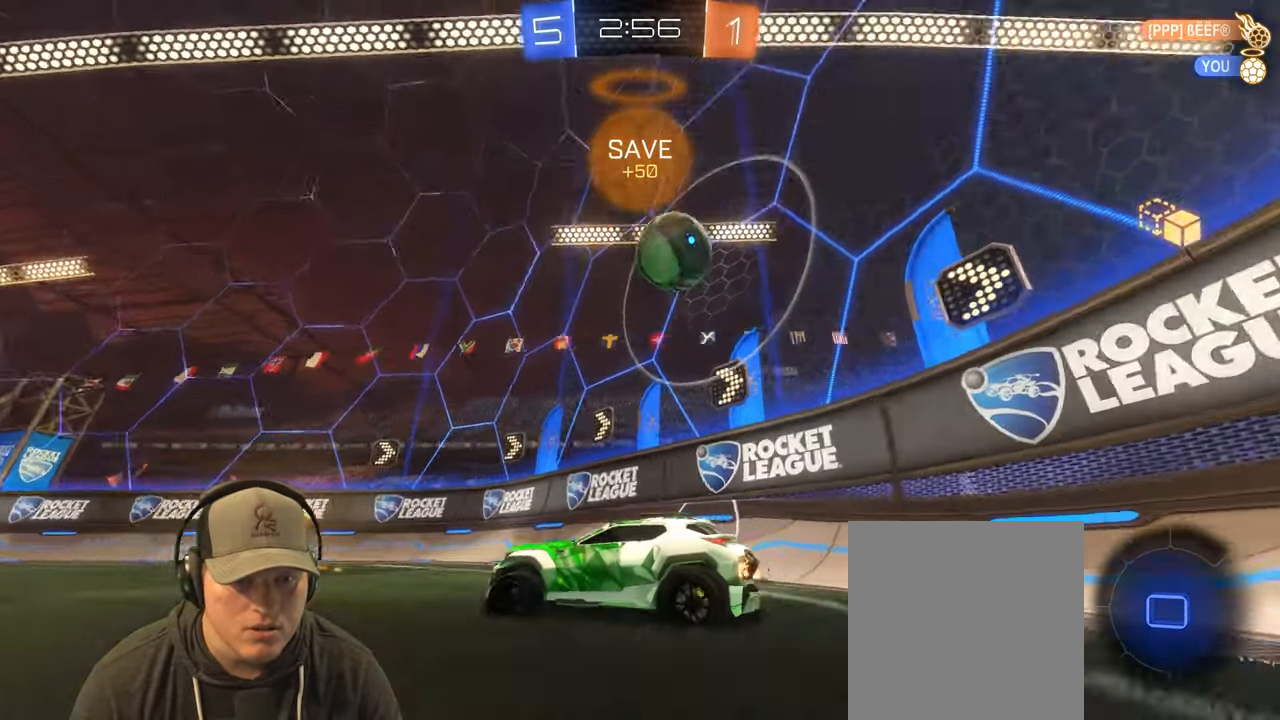
{"buttons": ["L2"], "left_stick": "right", "right_stick": "center", "events": [[233, "left_stick", "center"], [317, "R2", "up"], [350, "left_stick", "right"], [400, "L2", "down"]]}
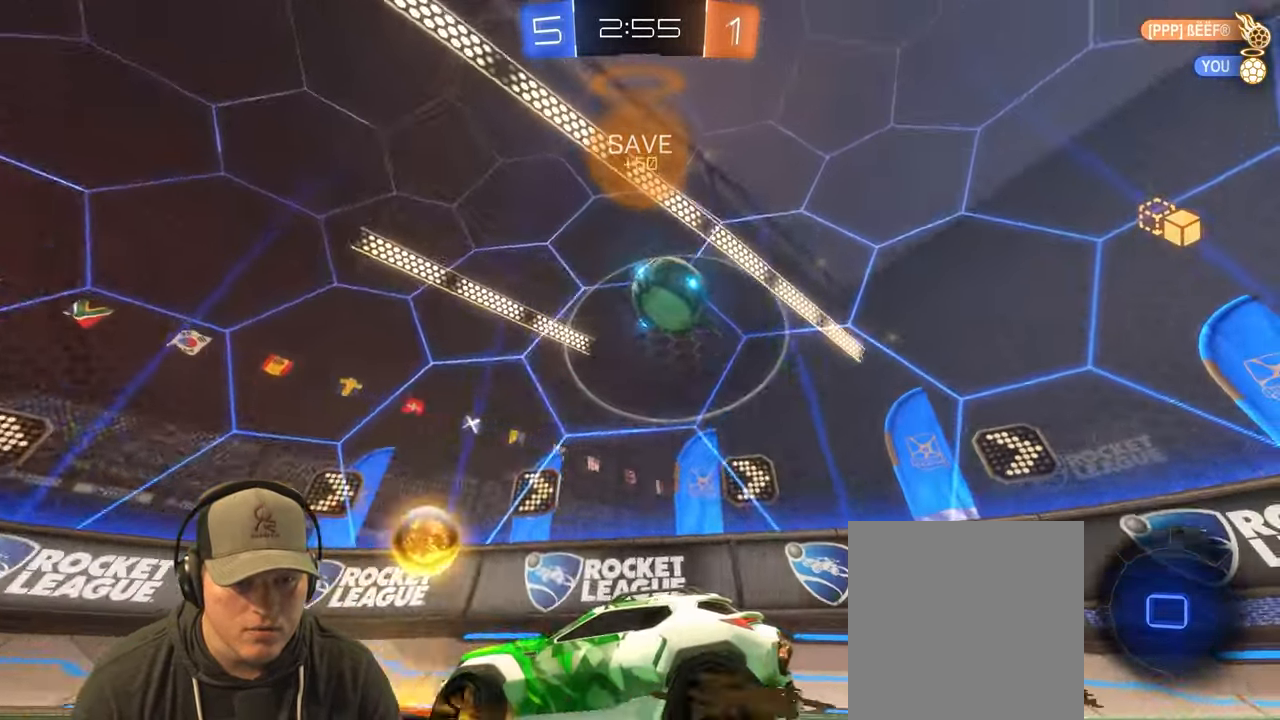
{"buttons": ["R2"], "left_stick": "right", "right_stick": "center", "events": [[83, "L2", "up"], [167, "R2", "down"]]}
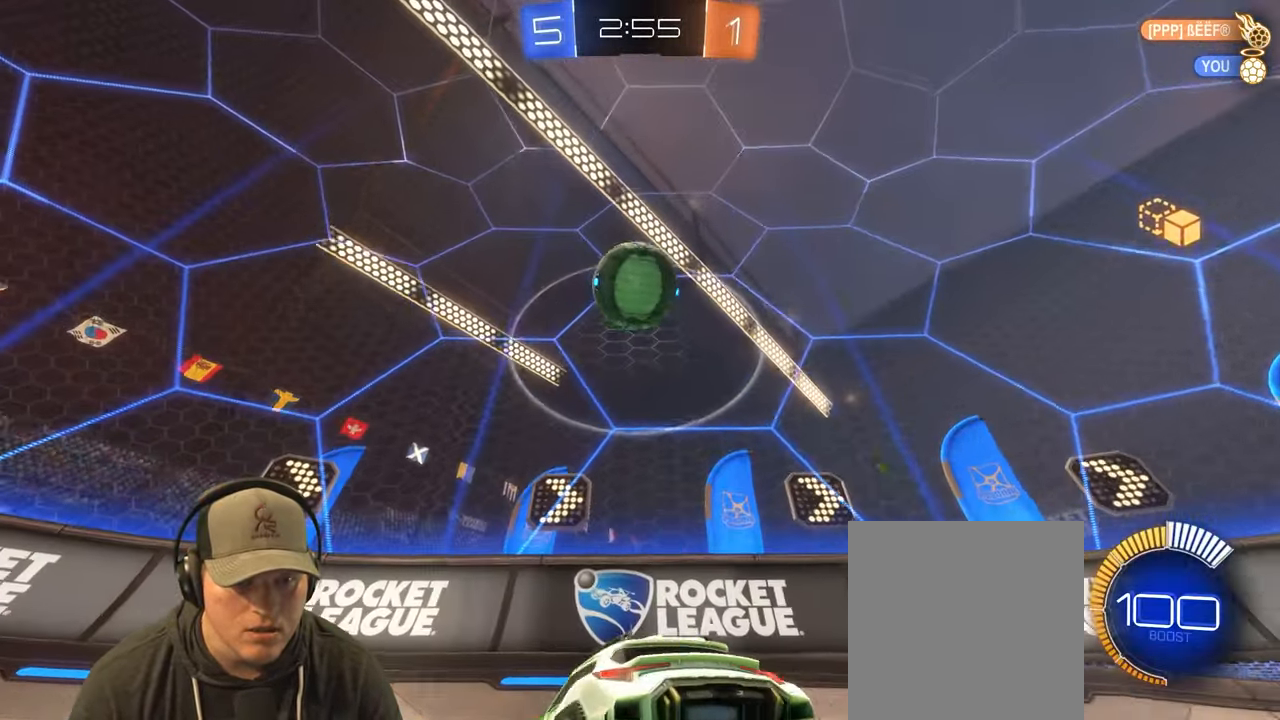
{"buttons": ["R2"], "left_stick": "left", "right_stick": "center", "events": [[67, "left_stick", "center"], [183, "left_stick", "left"], [233, "L1", "down"], [450, "L1", "up"]]}